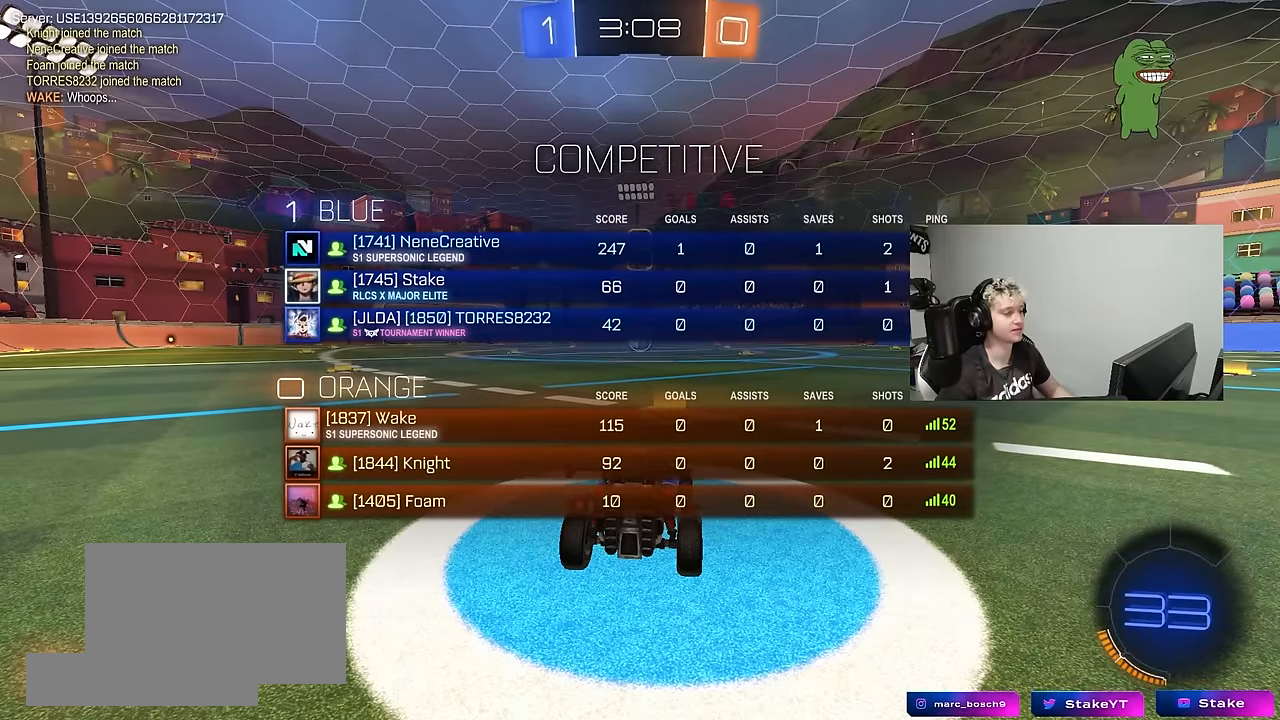
Gameplay with keyboard and mouse; each line is a JSON object with the keys and mouse buttons held at the frame after it. "events" lists presses ("down") and releases ("up") of "1", "2", "3", "4", "5", "a", "alt", "c", "caps_lock", "ctrl", "d", "e", "f", "g", "q", "r", "s", "shift", "space", "t", "v", "w", "x", "z", "mouse_left", "mouse_wheel" and "mouse_right" between this image and that frame as [ms after this image, input, new state], when the widget could be followed in between. "mouse_left", "mouse_wheel", "mouse_right" = the "left", "wheel", "right" buttons of the "mouse" list. No other keys are recorded. "wheel" means that the mouse wheel is clicked or scrolled. "mouse_move" is the direction in which the mouse moves at that frame (one of eight, or "still"), when it could be read. Not read: tab.
{"keys": ["z"], "mouse": ["left"], "mouse_move": "right", "events": [[433, "mouse_left", "down"], [483, "z", "down"]]}
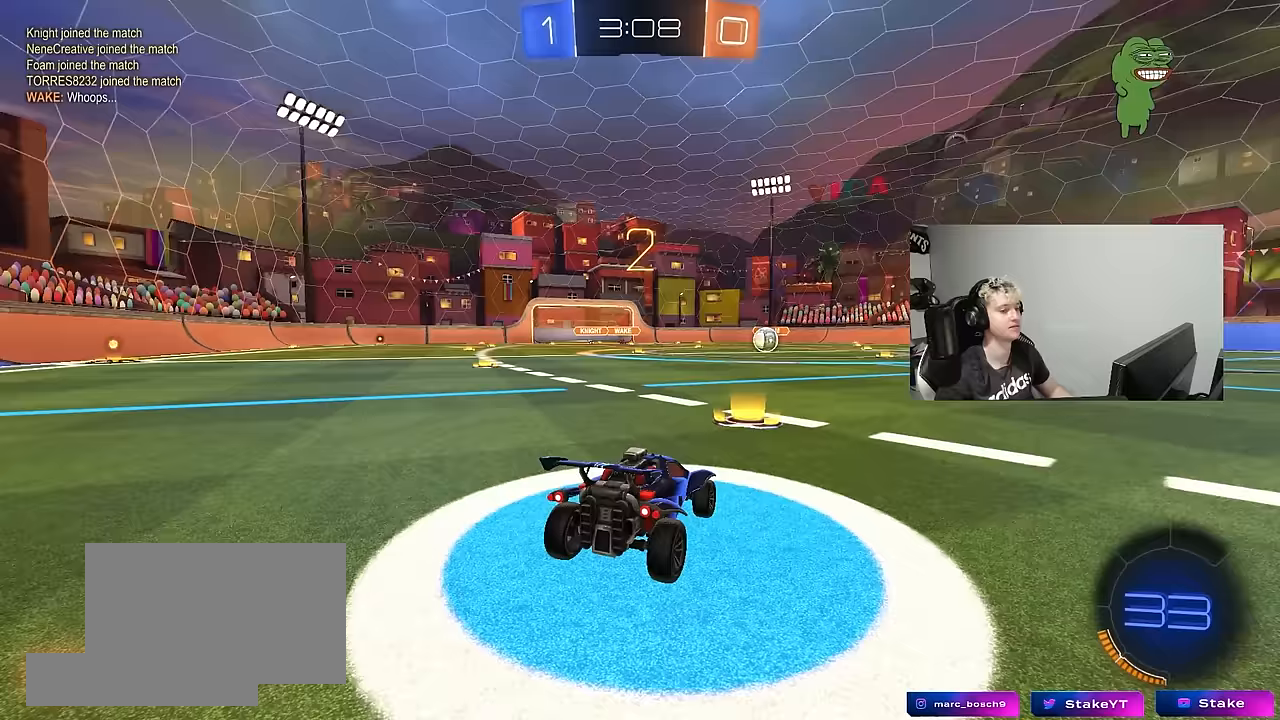
{"keys": [], "mouse": ["left"], "mouse_move": "up-right", "events": [[33, "x", "down"], [83, "z", "up"], [133, "x", "up"]]}
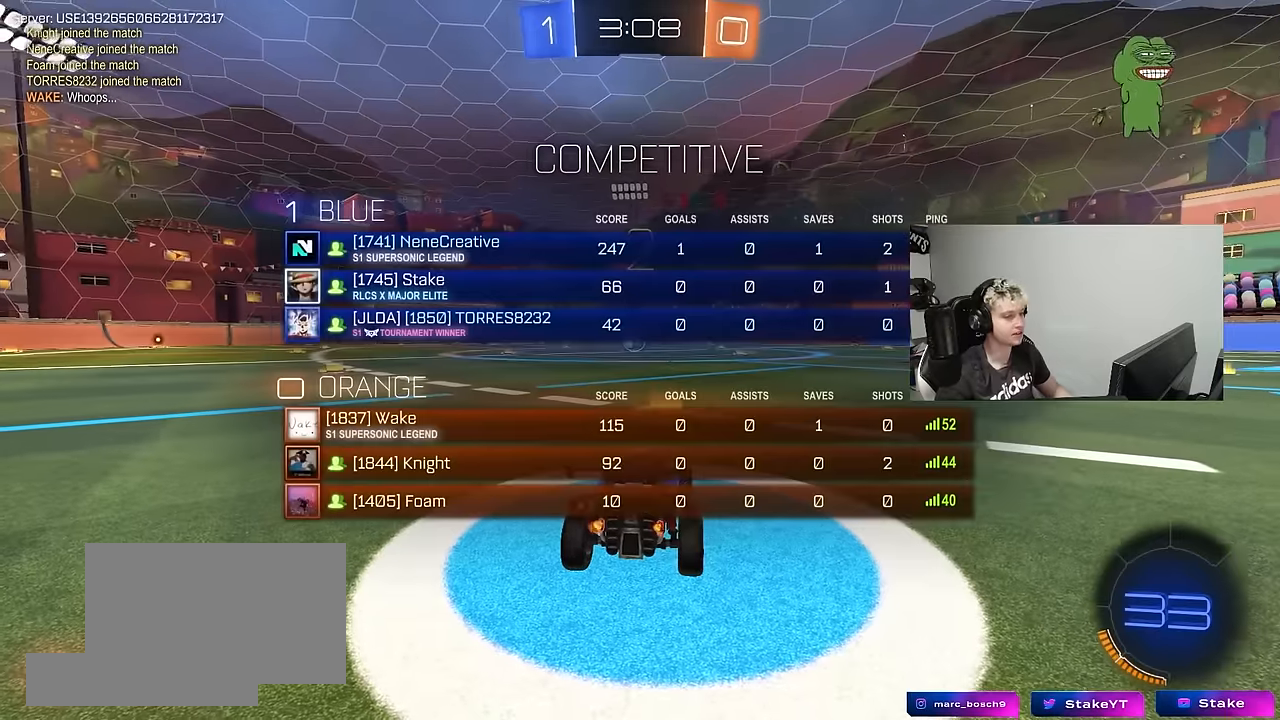
{"keys": ["w"], "mouse": ["left"], "mouse_move": "left", "events": [[100, "w", "down"]]}
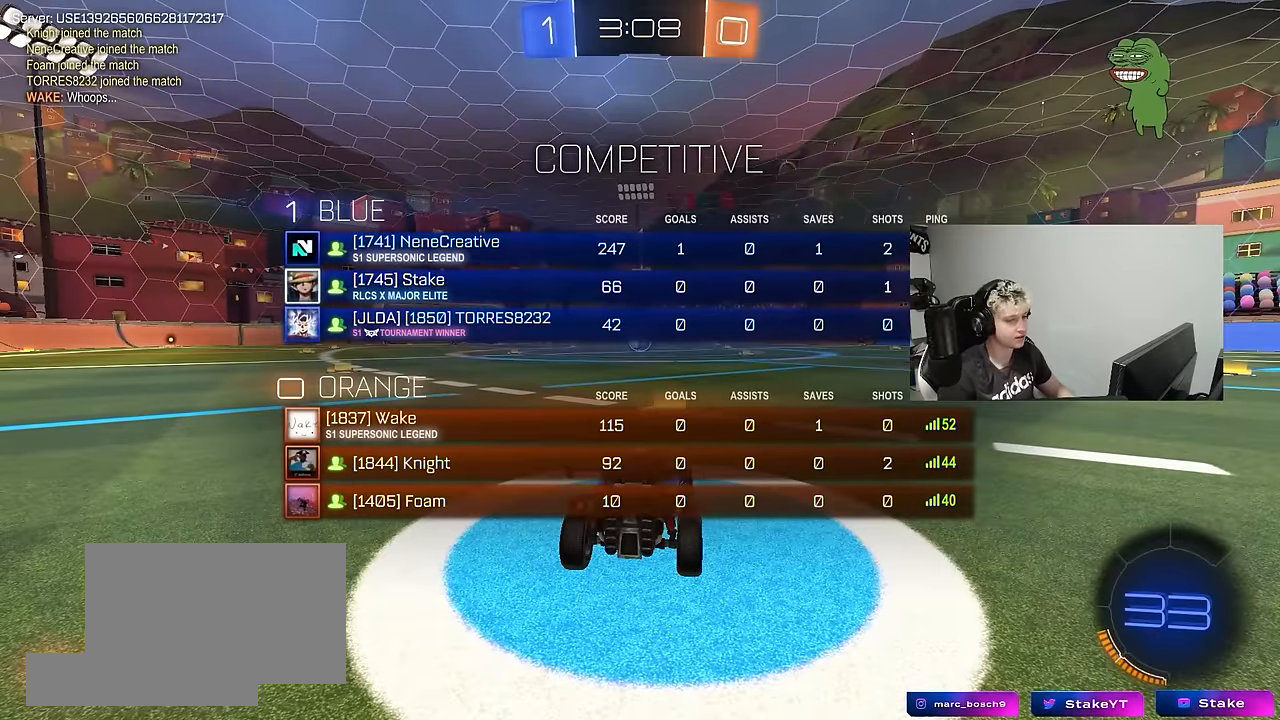
{"keys": ["w"], "mouse": ["left"], "mouse_move": "left", "events": []}
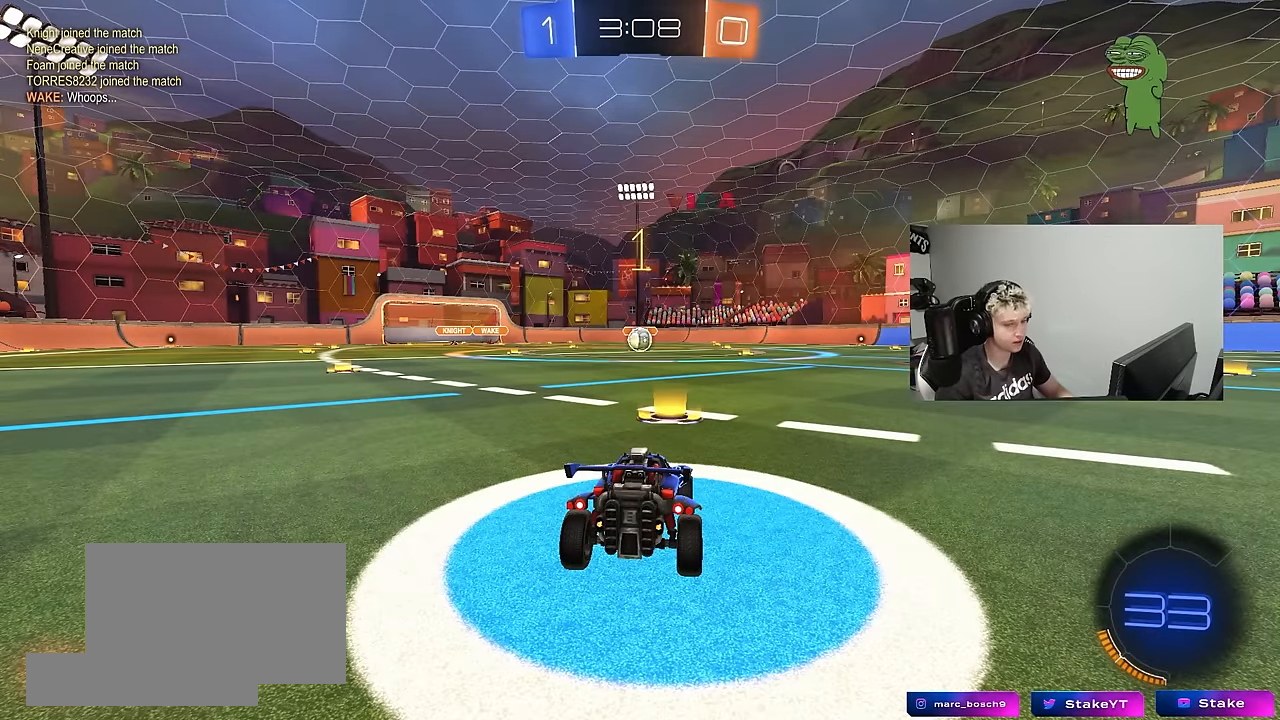
{"keys": ["w"], "mouse": ["left", "right"], "mouse_move": "still", "events": [[417, "d", "down"], [450, "mouse_right", "down"], [500, "d", "up"]]}
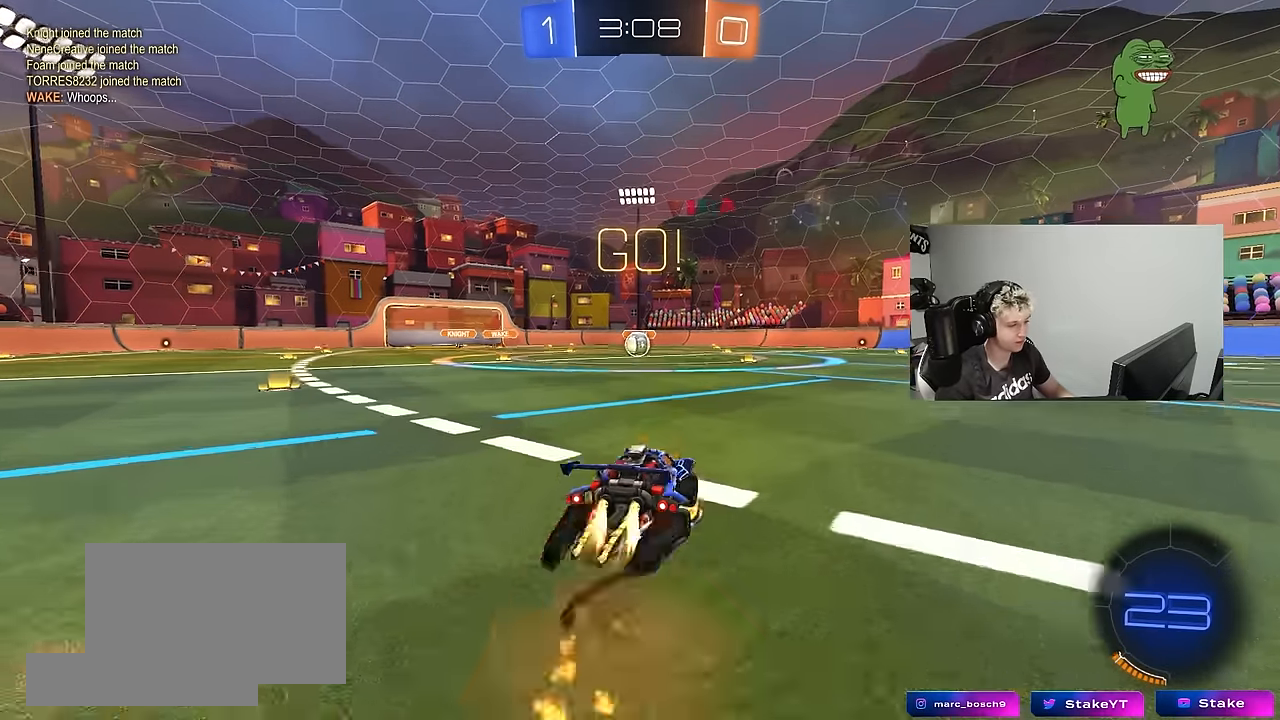
{"keys": ["a", "s", "shift"], "mouse": ["left"], "mouse_move": "still", "events": [[50, "a", "down"], [50, "mouse_right", "up"], [50, "shift", "down"], [100, "mouse_right", "down"], [150, "s", "down"], [150, "w", "up"], [183, "mouse_right", "up"]]}
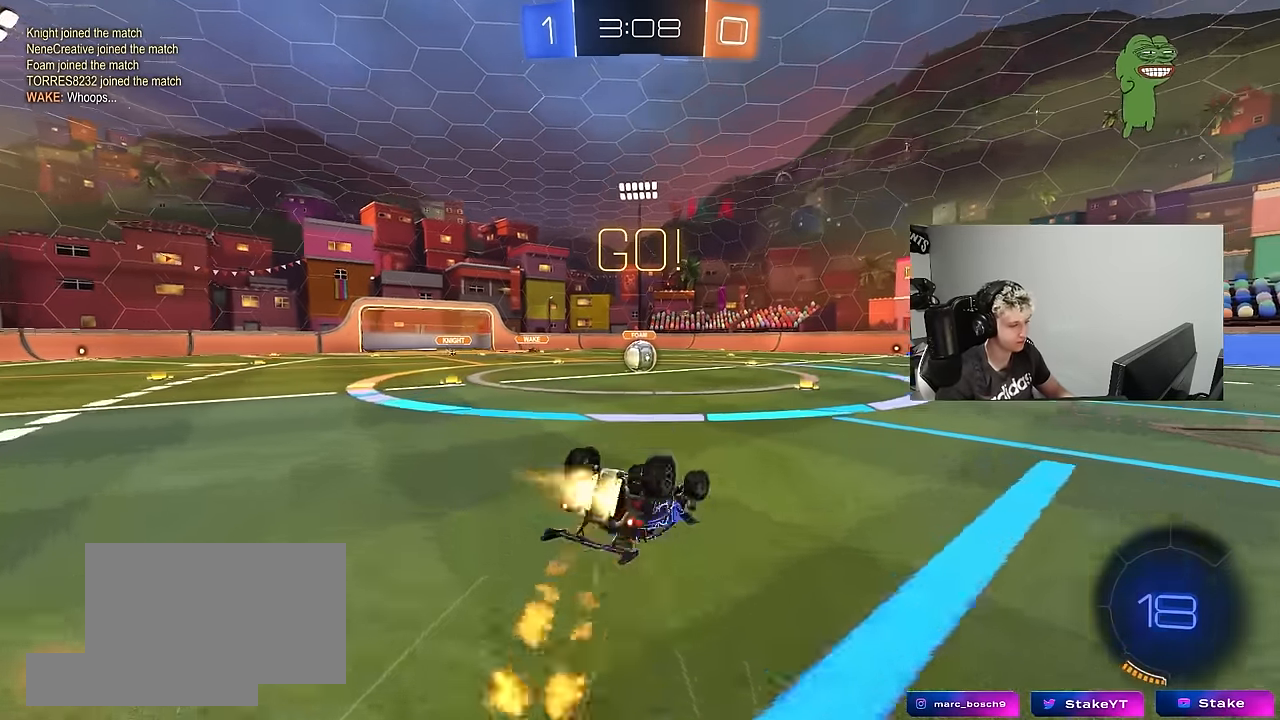
{"keys": [], "mouse": [], "mouse_move": "down-left", "events": [[67, "s", "up"], [167, "s", "down"], [400, "s", "up"], [400, "shift", "up"], [433, "a", "up"], [433, "mouse_left", "up"]]}
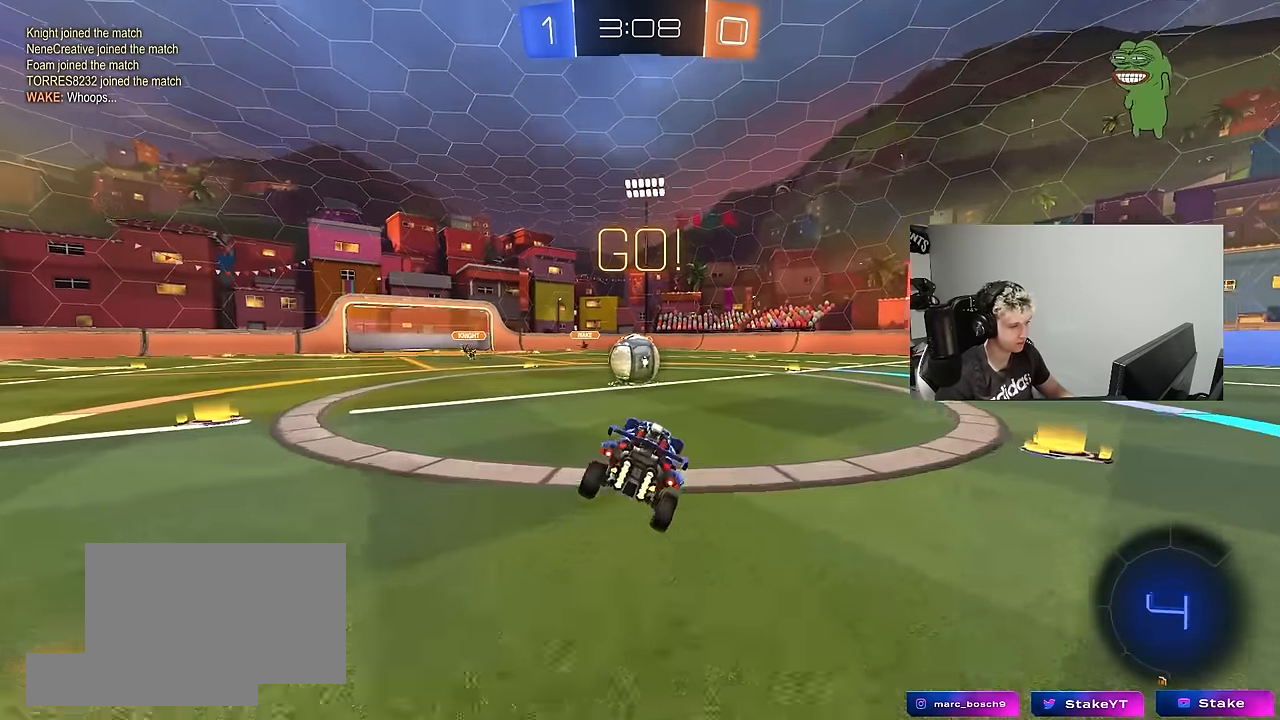
{"keys": ["d", "shift", "w"], "mouse": ["right"], "mouse_move": "up-left", "events": [[267, "a", "down"], [267, "mouse_right", "down"], [267, "w", "down"], [367, "a", "up"], [367, "d", "down"], [417, "mouse_right", "up"], [417, "shift", "down"], [450, "mouse_right", "down"]]}
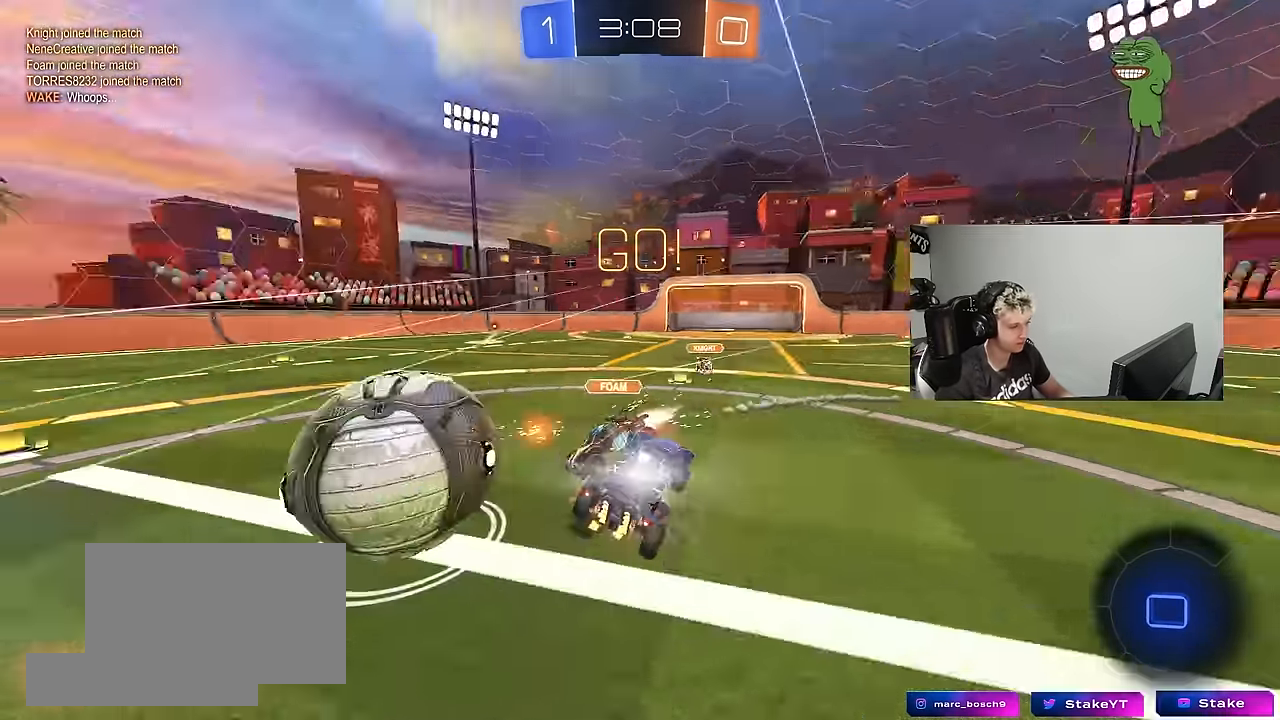
{"keys": ["d", "shift", "w"], "mouse": [], "mouse_move": "up-right", "events": [[50, "s", "down"], [50, "w", "up"], [233, "mouse_right", "up"], [283, "s", "up"], [467, "w", "down"]]}
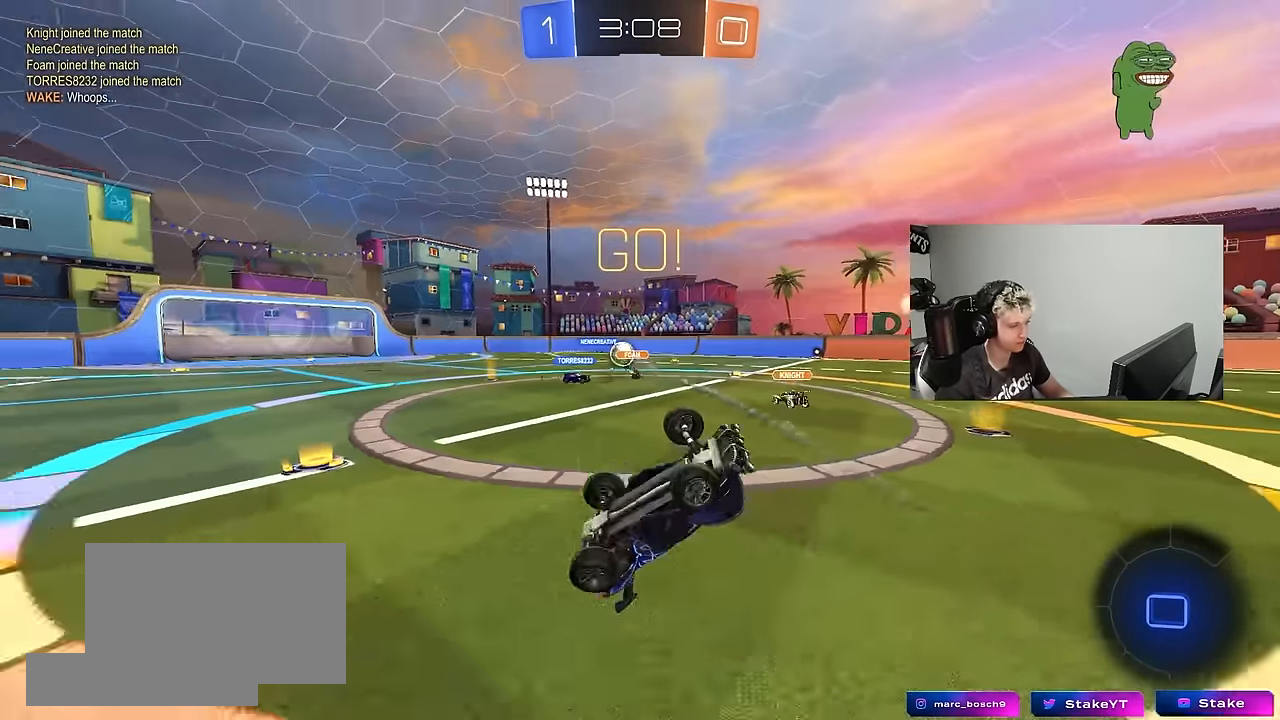
{"keys": [], "mouse": [], "mouse_move": "down", "events": [[117, "d", "up"], [117, "shift", "up"], [200, "w", "up"], [250, "d", "down"], [400, "d", "up"]]}
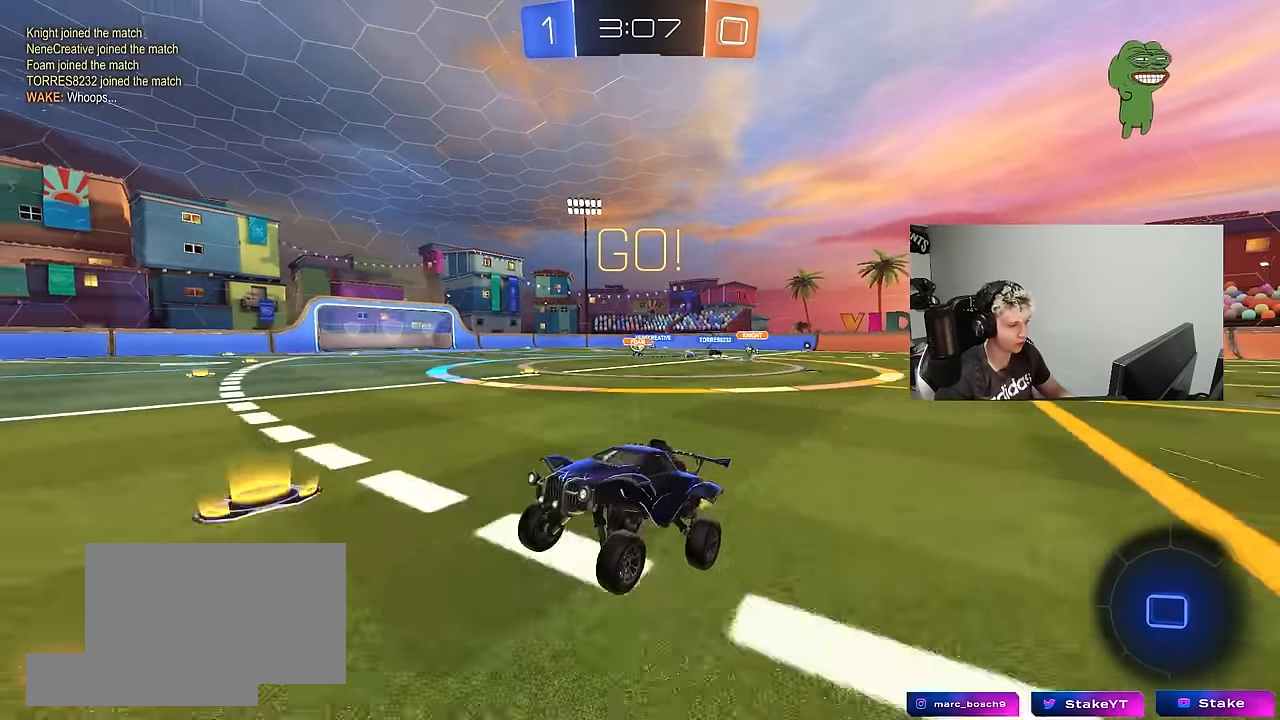
{"keys": ["w"], "mouse": [], "mouse_move": "still", "events": [[33, "d", "down"], [33, "w", "down"], [450, "d", "up"]]}
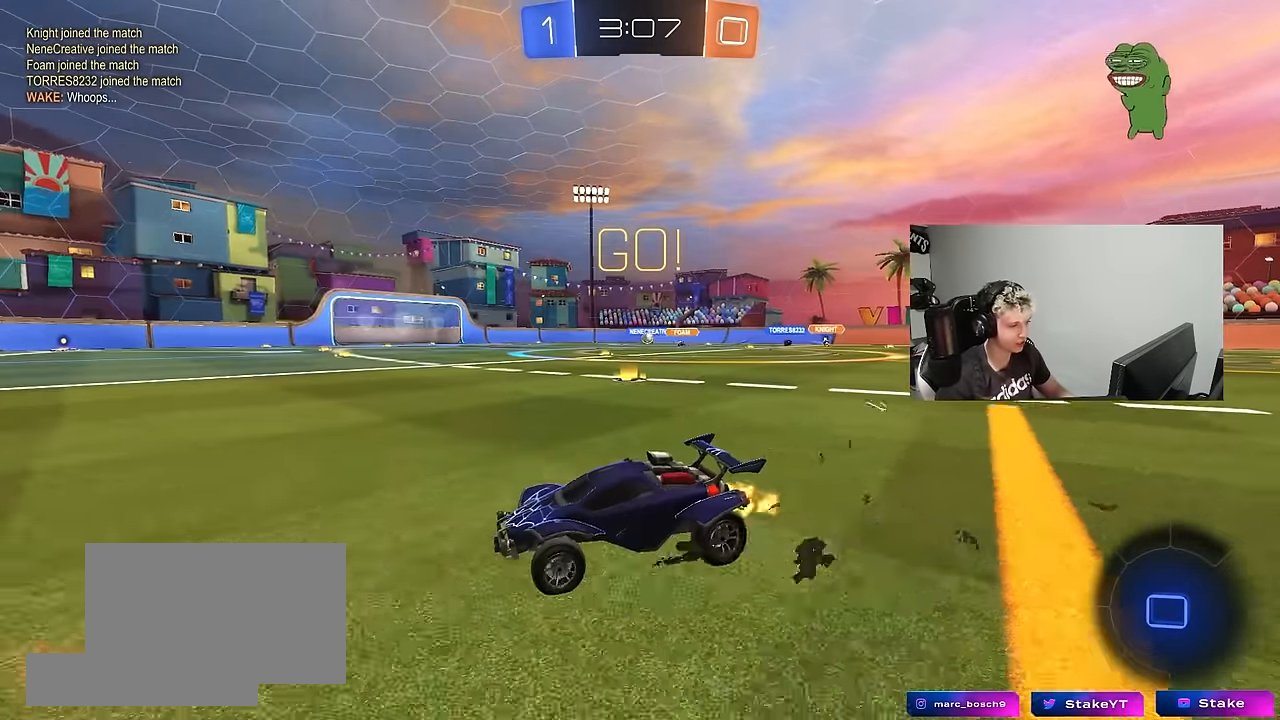
{"keys": ["w"], "mouse": [], "mouse_move": "still", "events": [[283, "d", "down"], [467, "d", "up"]]}
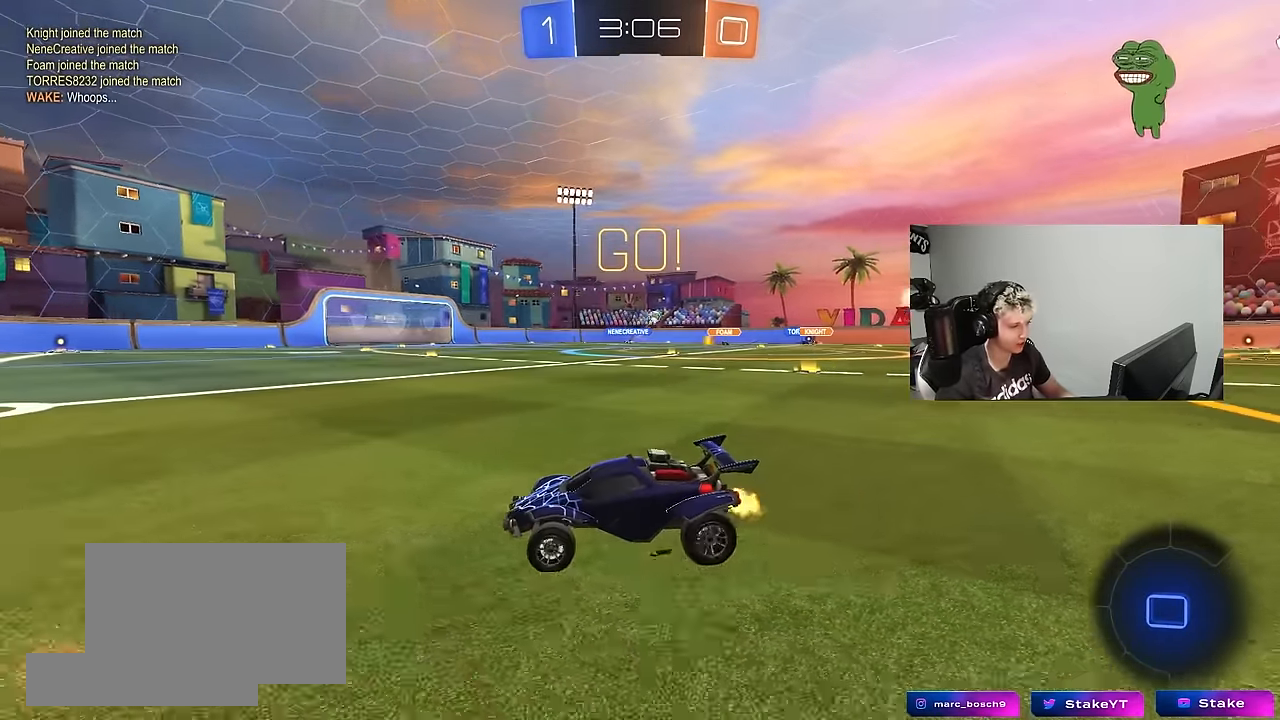
{"keys": ["d", "w"], "mouse": [], "mouse_move": "still", "events": [[250, "d", "down"], [400, "shift", "down"], [483, "shift", "up"]]}
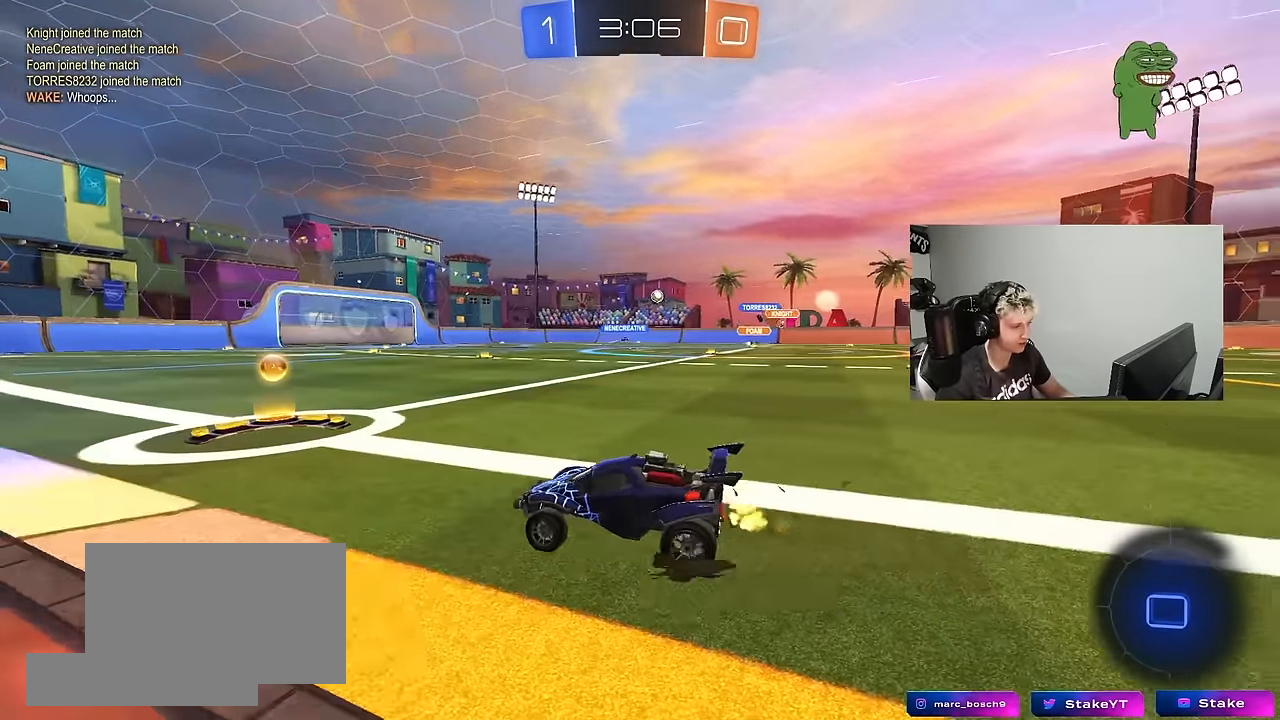
{"keys": ["d", "w"], "mouse": ["left"], "mouse_move": "still", "events": [[217, "mouse_left", "down"]]}
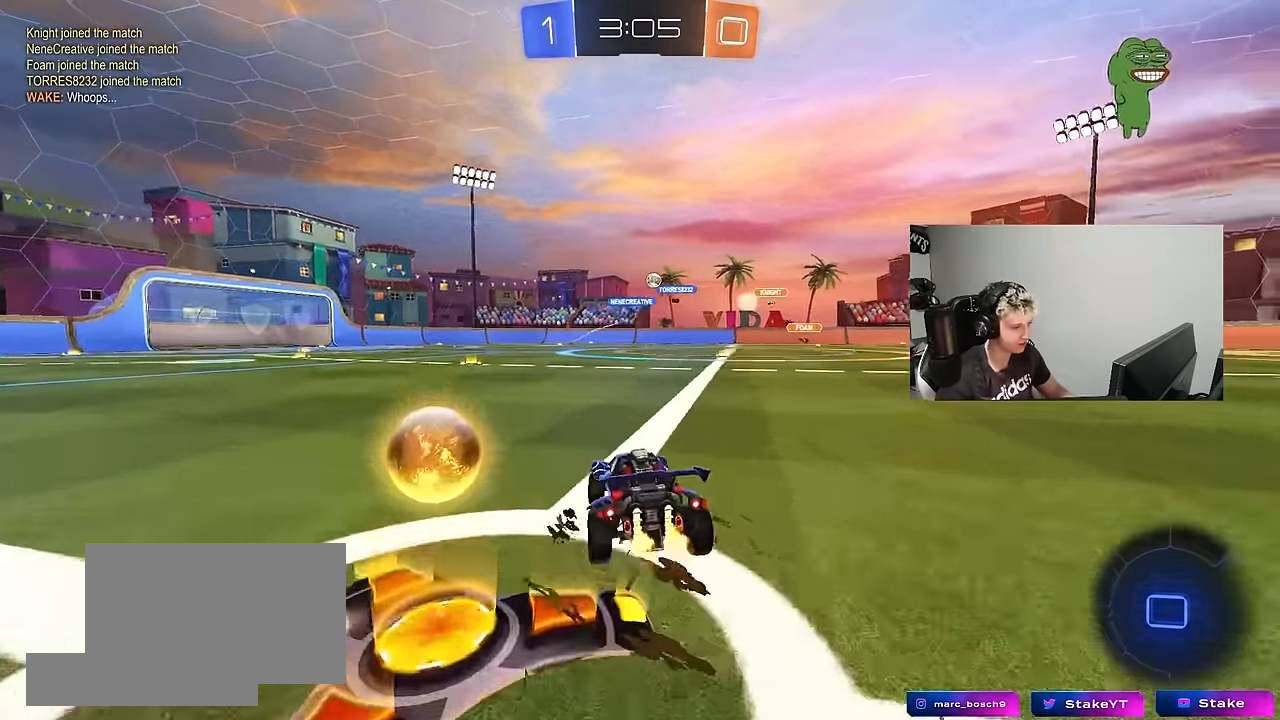
{"keys": ["d", "w"], "mouse": ["left"], "mouse_move": "still", "events": []}
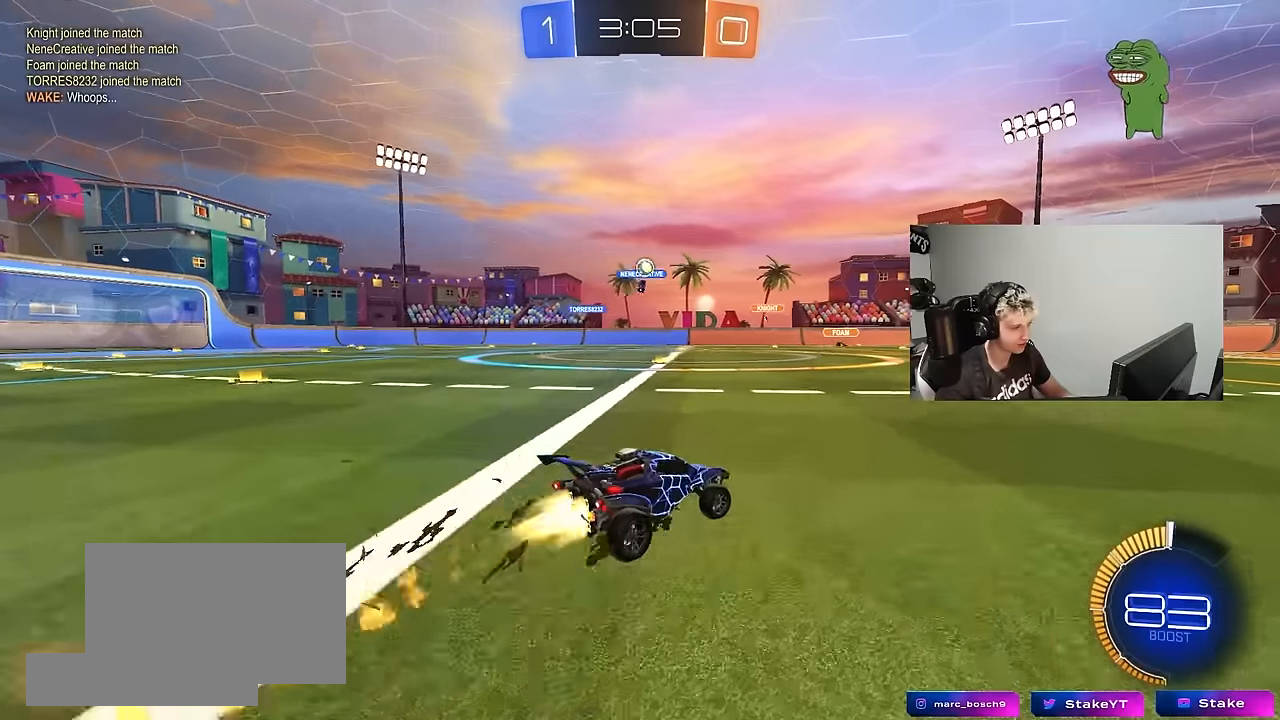
{"keys": ["a"], "mouse": [], "mouse_move": "still", "events": [[116, "d", "up"], [166, "mouse_left", "up"], [250, "d", "down"], [400, "d", "up"], [450, "a", "down"], [483, "w", "up"]]}
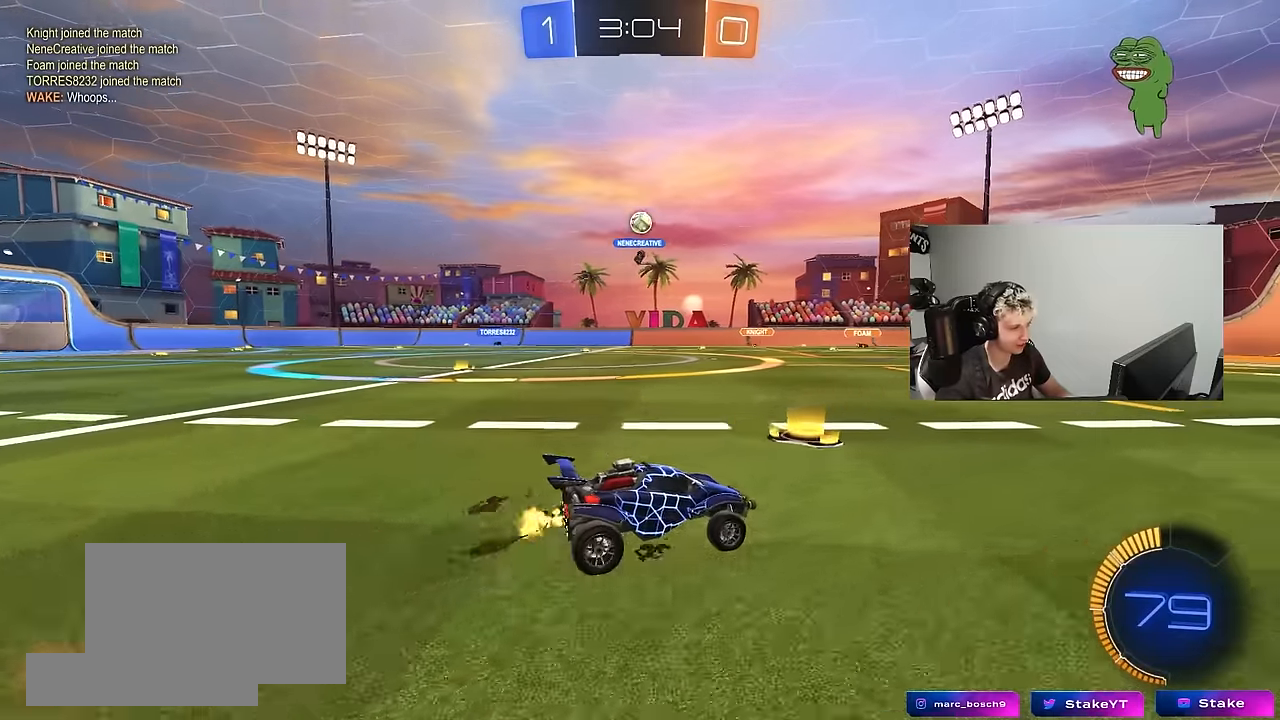
{"keys": ["d", "w"], "mouse": [], "mouse_move": "still", "events": [[33, "a", "up"], [133, "d", "down"], [316, "w", "down"], [366, "d", "up"], [500, "d", "down"]]}
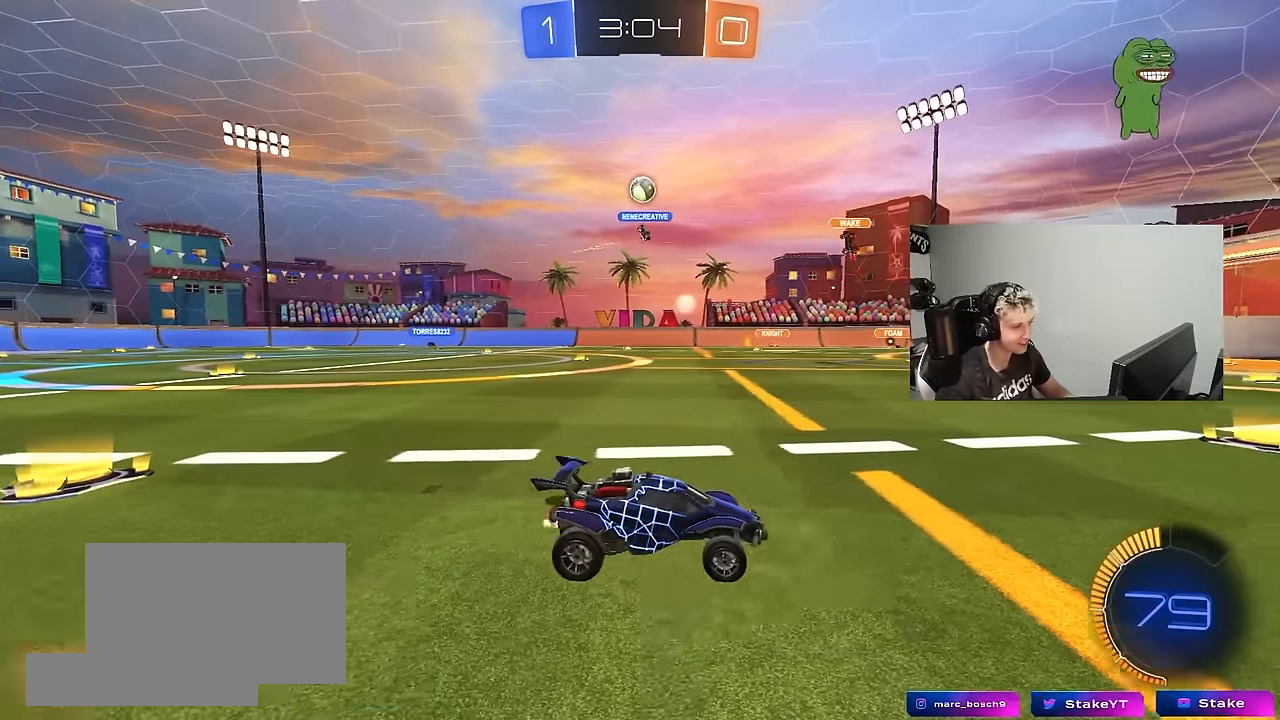
{"keys": ["a", "w"], "mouse": [], "mouse_move": "still", "events": [[150, "d", "up"], [233, "a", "down"], [383, "a", "up"], [466, "a", "down"]]}
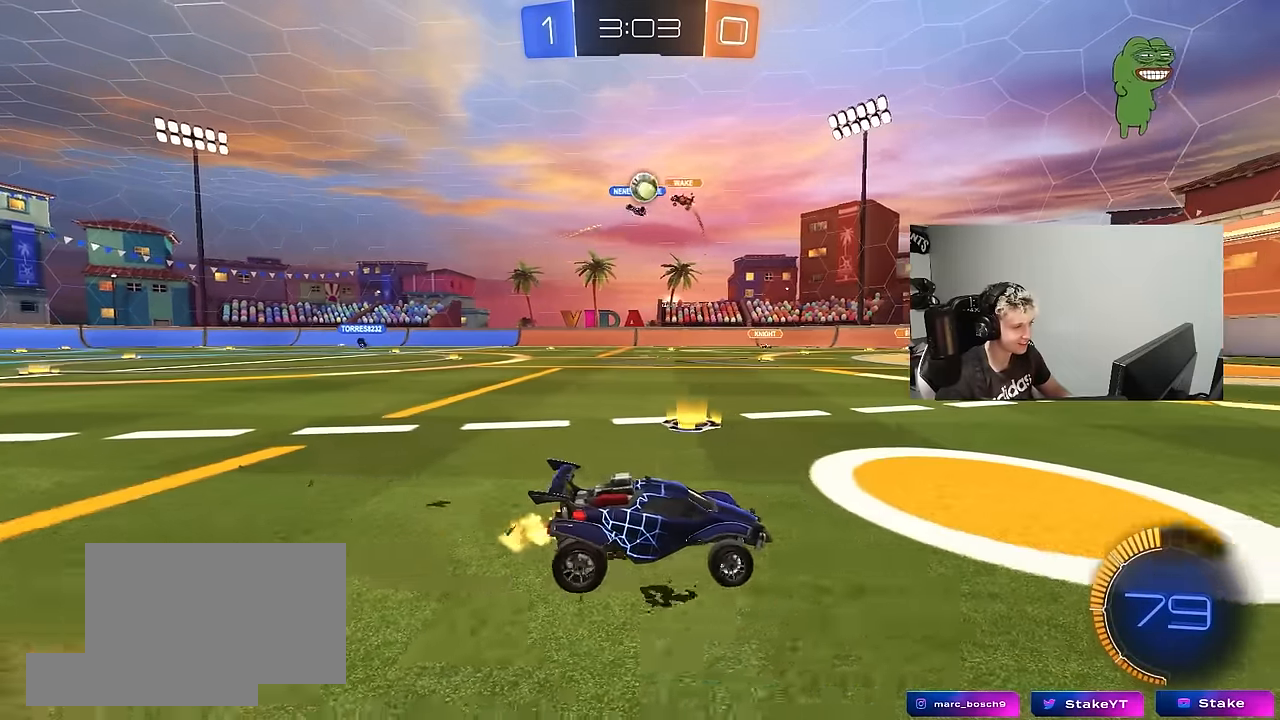
{"keys": ["a", "w"], "mouse": [], "mouse_move": "still", "events": [[16, "shift", "down"], [66, "shift", "up"], [250, "shift", "down"], [400, "shift", "up"]]}
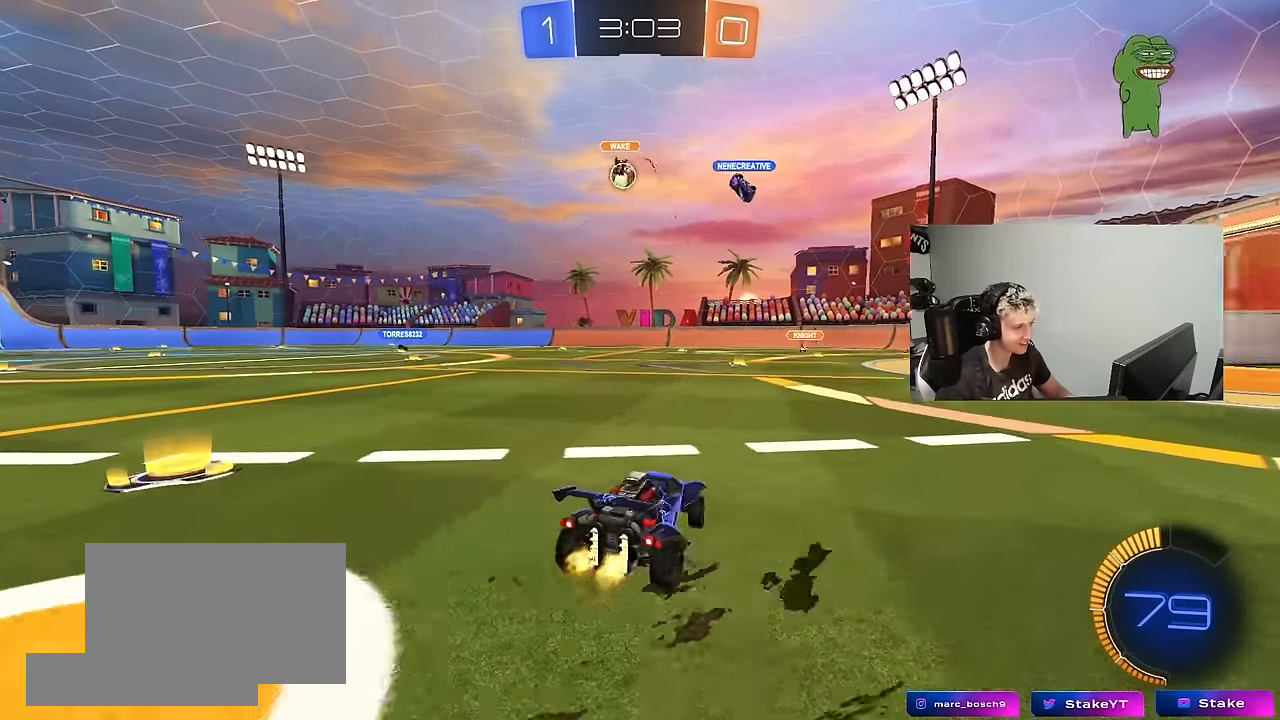
{"keys": ["a", "w"], "mouse": [], "mouse_move": "still", "events": [[266, "a", "up"], [266, "d", "down"], [366, "d", "up"], [416, "a", "down"]]}
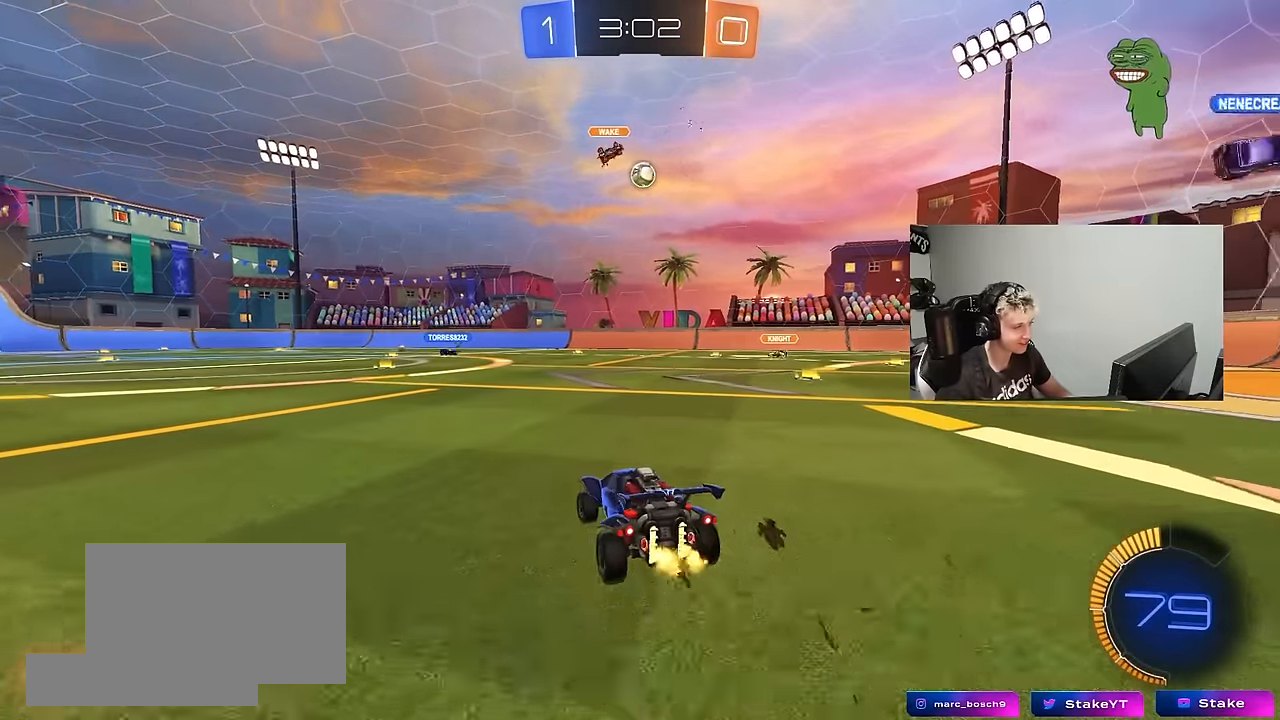
{"keys": ["w"], "mouse": [], "mouse_move": "still", "events": [[100, "a", "up"]]}
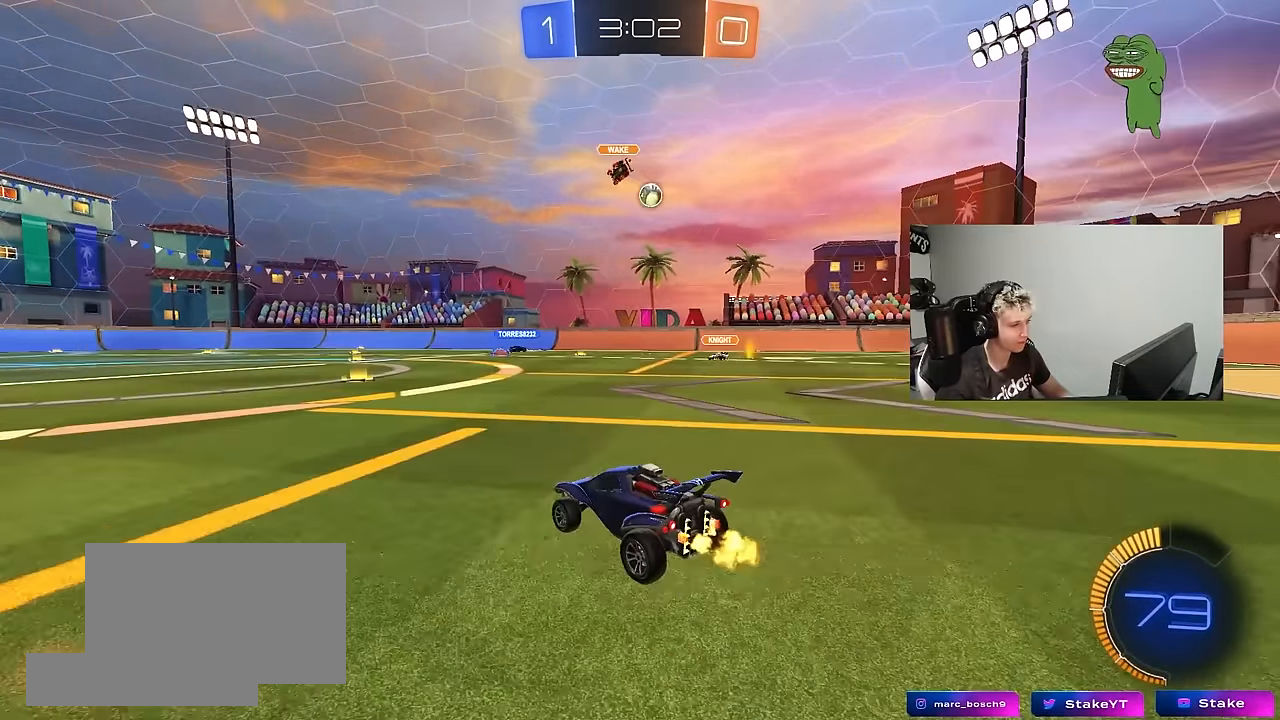
{"keys": ["w"], "mouse": [], "mouse_move": "still", "events": [[116, "d", "down"], [166, "d", "up"], [300, "d", "down"], [483, "d", "up"]]}
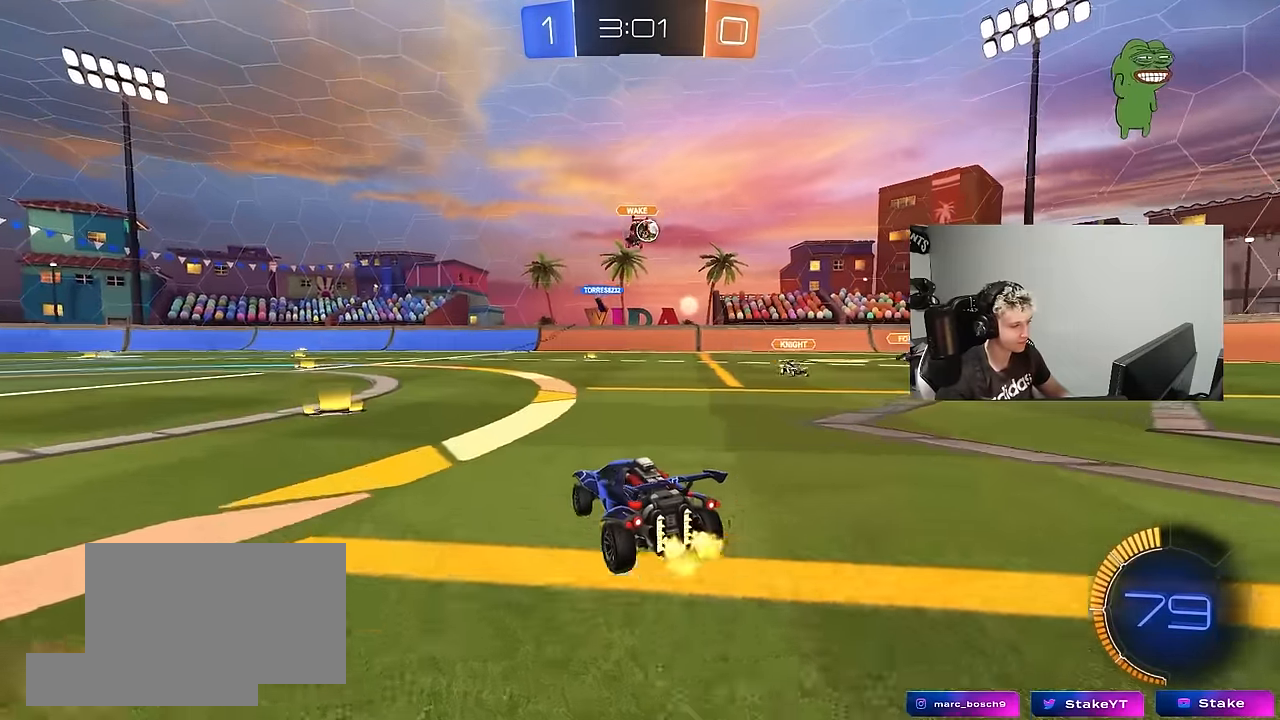
{"keys": [], "mouse": [], "mouse_move": "still", "events": [[33, "w", "up"], [166, "w", "down"], [266, "w", "up"]]}
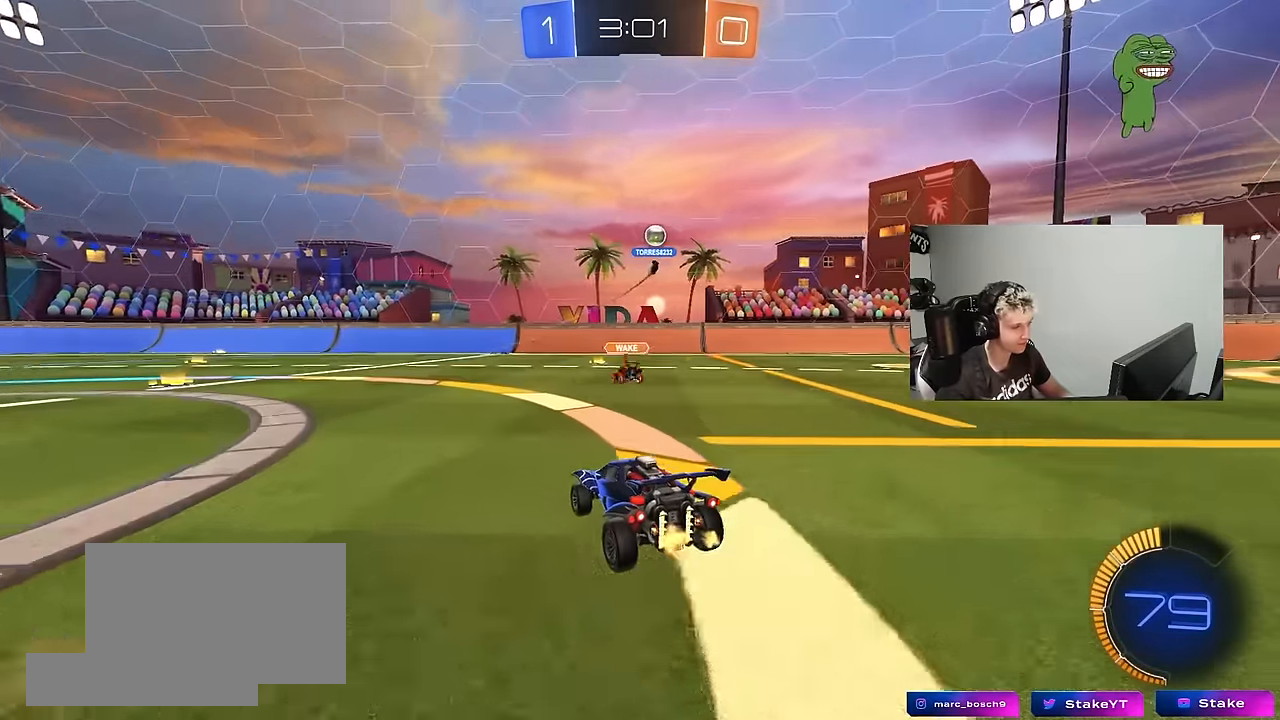
{"keys": ["d", "s"], "mouse": ["left", "right"], "mouse_move": "down-left", "events": [[50, "d", "down"], [100, "s", "down"], [233, "s", "up"], [333, "mouse_left", "down"], [383, "mouse_right", "down"], [416, "s", "down"]]}
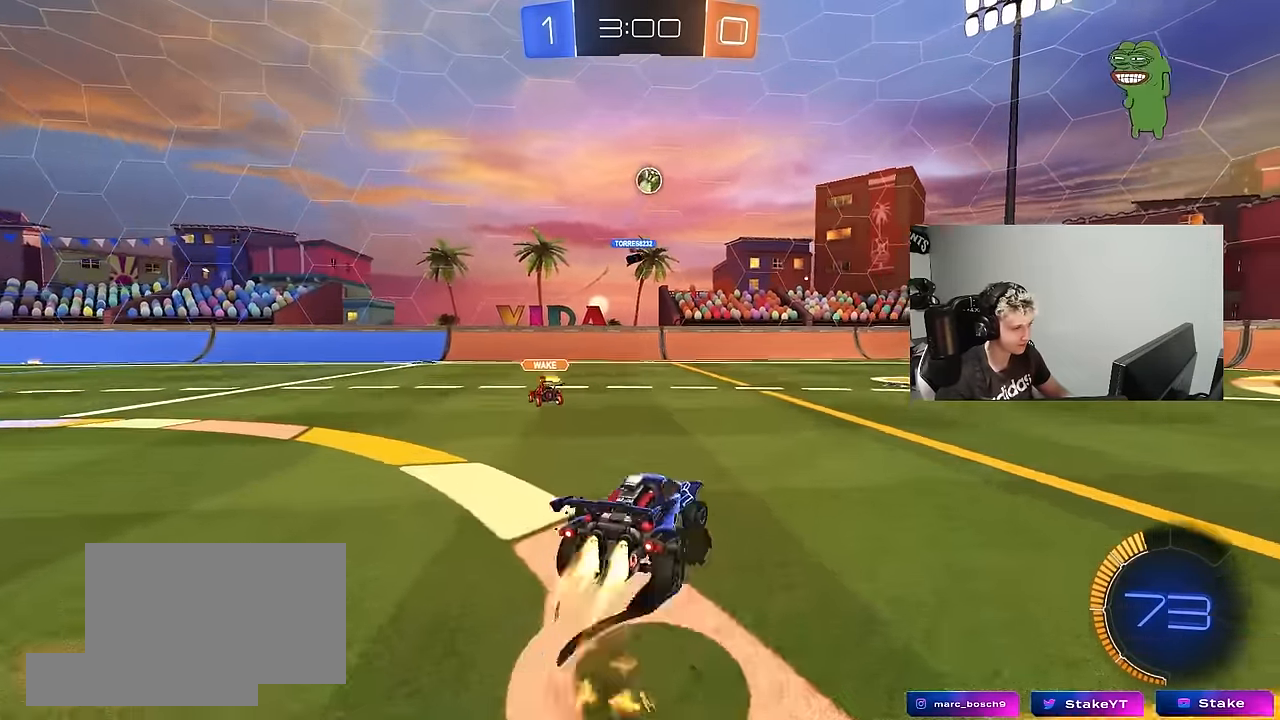
{"keys": ["a", "shift", "w"], "mouse": ["left"], "mouse_move": "still", "events": [[116, "d", "up"], [116, "mouse_right", "up"], [116, "s", "up"], [150, "mouse_right", "down"], [200, "a", "down"], [200, "s", "down"], [250, "shift", "down"], [350, "mouse_right", "up"], [350, "s", "up"], [433, "w", "down"]]}
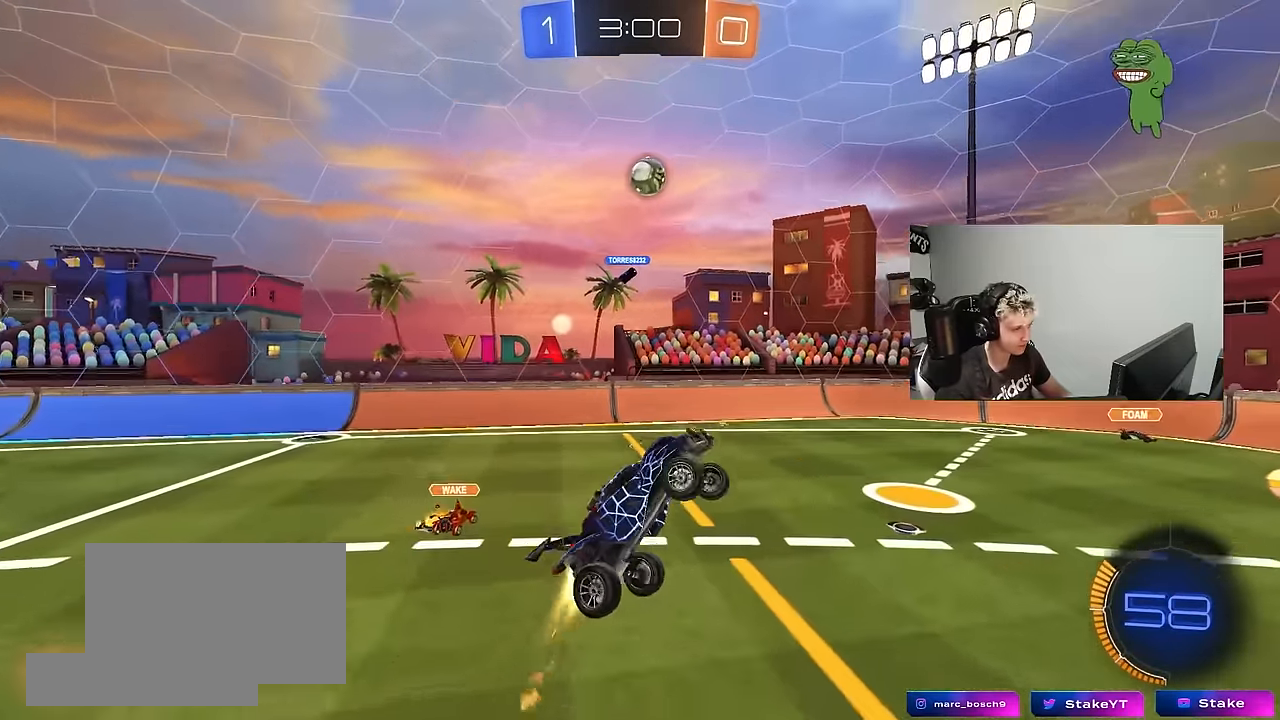
{"keys": [], "mouse": ["left"], "mouse_move": "still", "events": [[83, "w", "up"], [266, "s", "down"], [416, "s", "up"], [450, "a", "up"], [500, "shift", "up"]]}
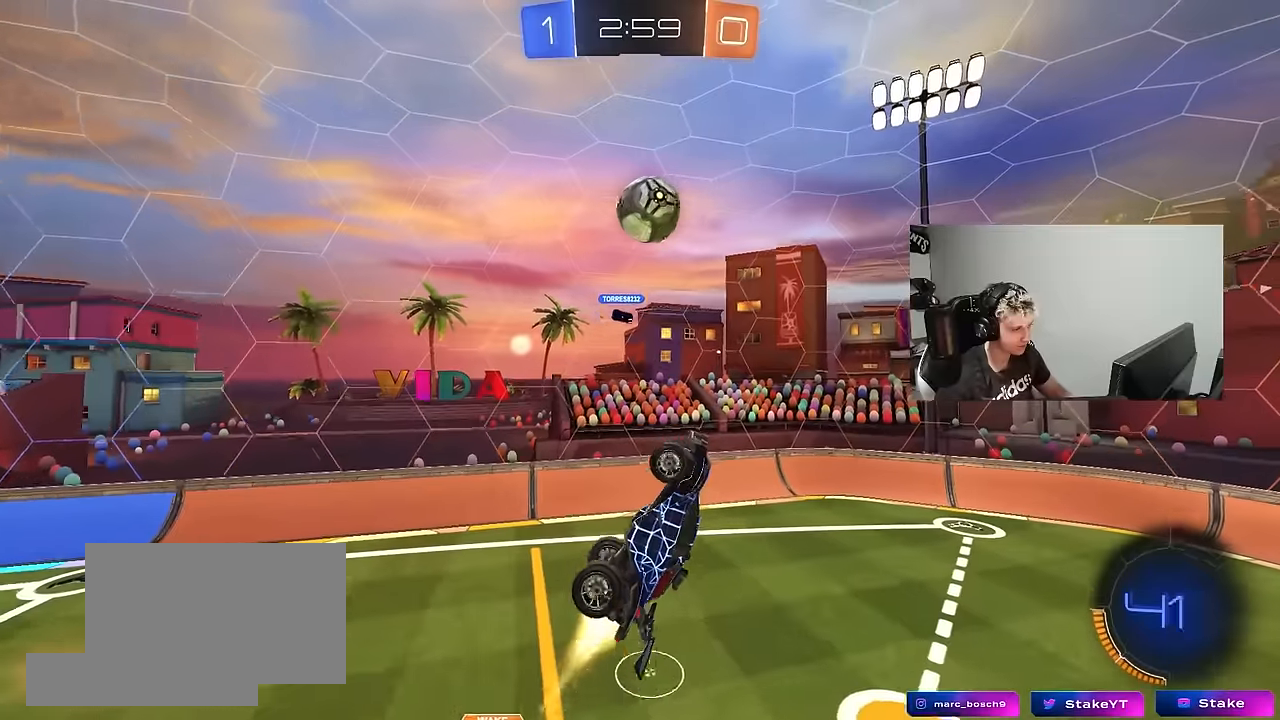
{"keys": ["d", "shift"], "mouse": [], "mouse_move": "up-left", "events": [[100, "d", "down"], [100, "mouse_left", "up"], [150, "w", "down"], [183, "mouse_left", "down"], [183, "w", "up"], [333, "mouse_left", "up"], [416, "shift", "down"]]}
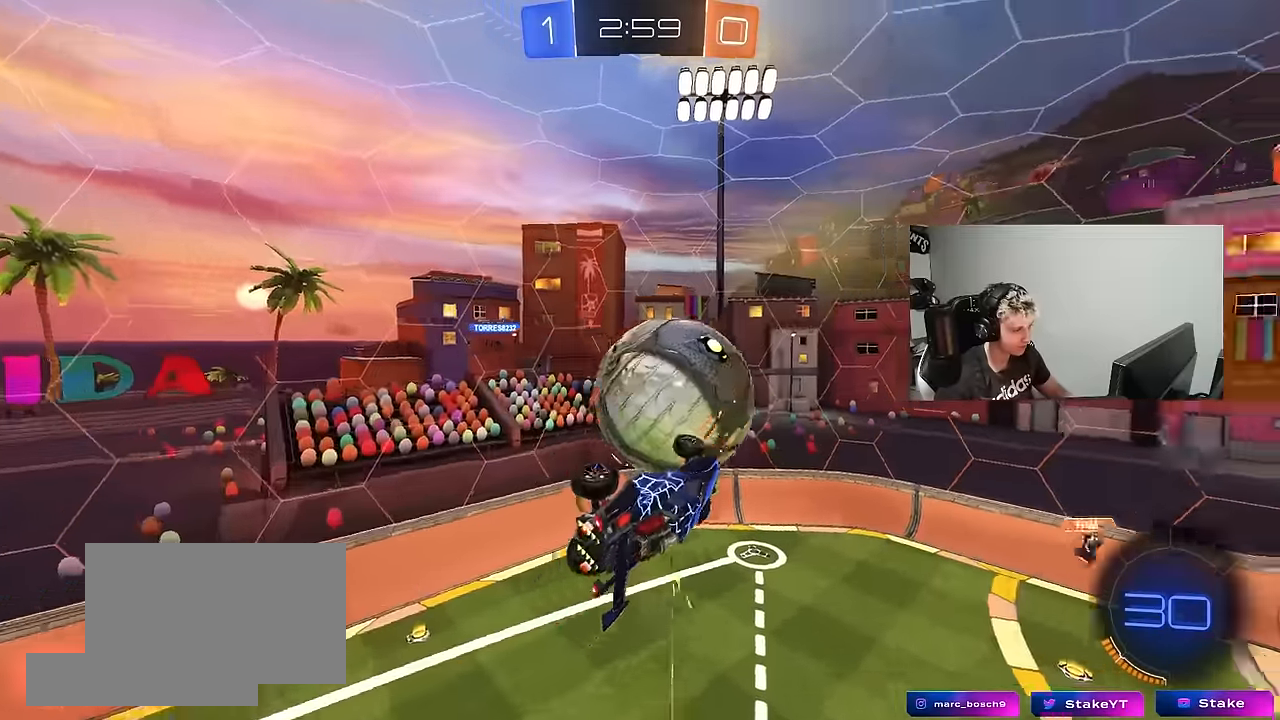
{"keys": [], "mouse": [], "mouse_move": "still", "events": [[433, "d", "up"], [433, "shift", "up"]]}
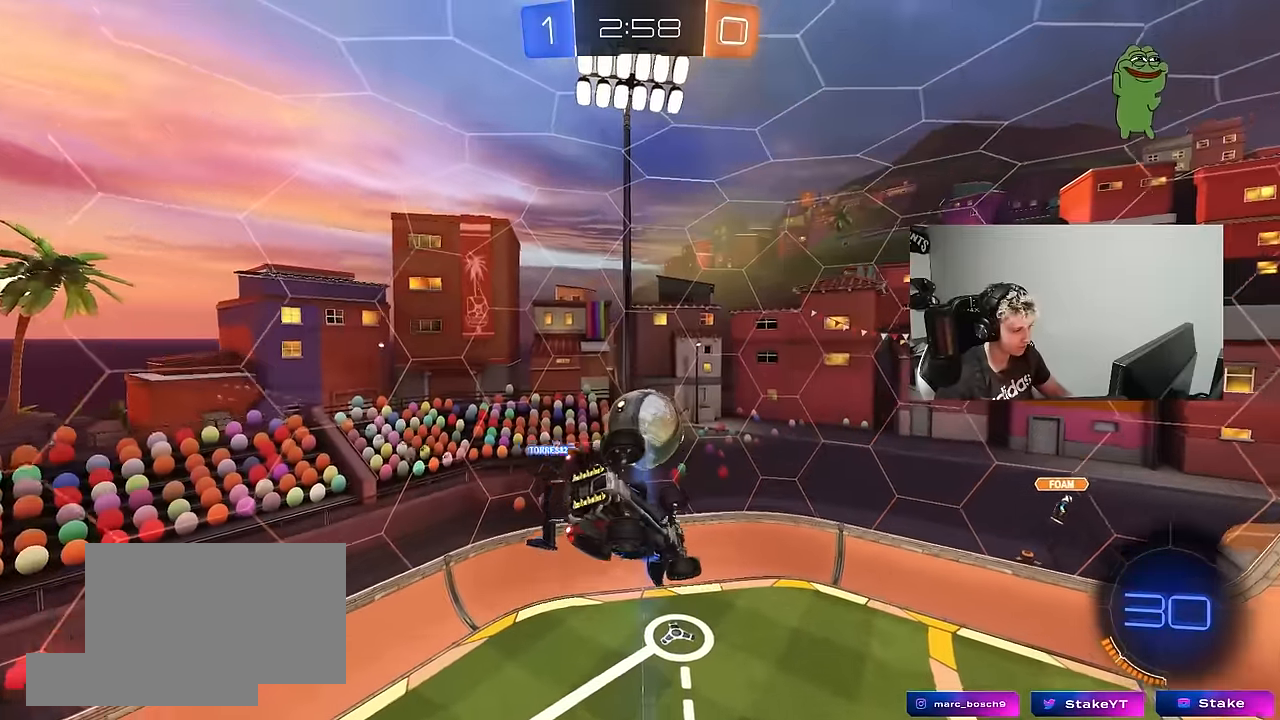
{"keys": ["a", "shift", "w"], "mouse": ["left"], "mouse_move": "down-left", "events": [[416, "d", "down"], [416, "mouse_left", "down"], [450, "shift", "down"], [500, "a", "down"], [500, "d", "up"], [500, "w", "down"]]}
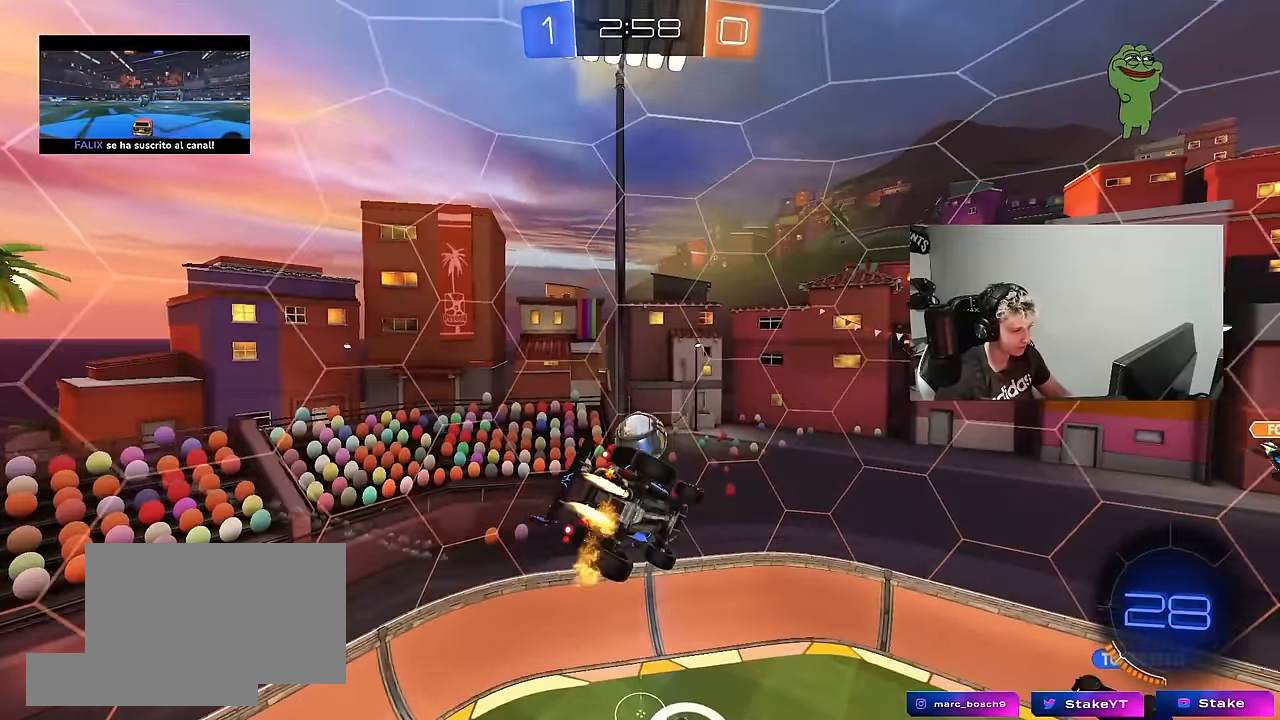
{"keys": ["d", "s", "shift"], "mouse": ["left"], "mouse_move": "down", "events": [[50, "shift", "up"], [283, "w", "up"], [333, "a", "up"], [383, "d", "down"], [433, "s", "down"], [466, "shift", "down"]]}